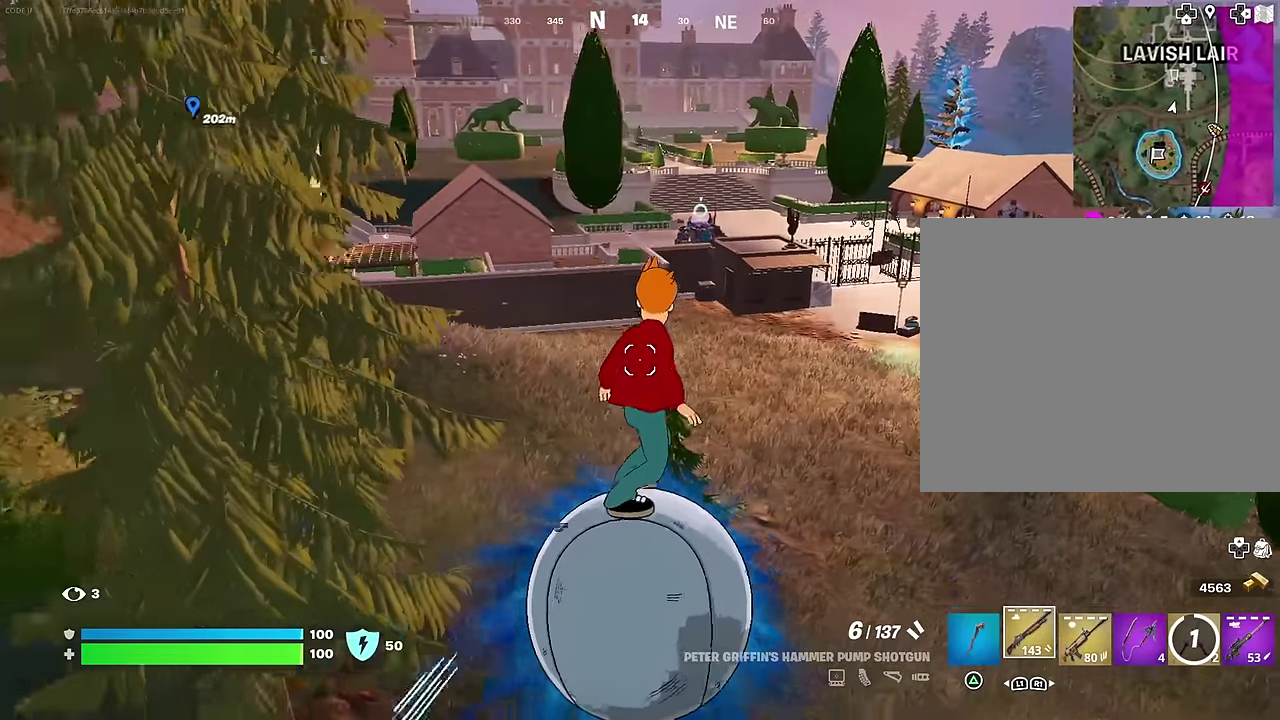
Gameplay with a controller (PlayStation layout); each line is a JSON object with the inputs held at the frame after it (dt_ms = milliseconds from this image to that frame). "events" lists button and stick changes between this image and that frame as [ms after this image, input, new state], when the widget could be followed in between. Not read: L1.
{"dt_ms": 300, "buttons": [], "left_stick": "up", "right_stick": "center", "events": []}
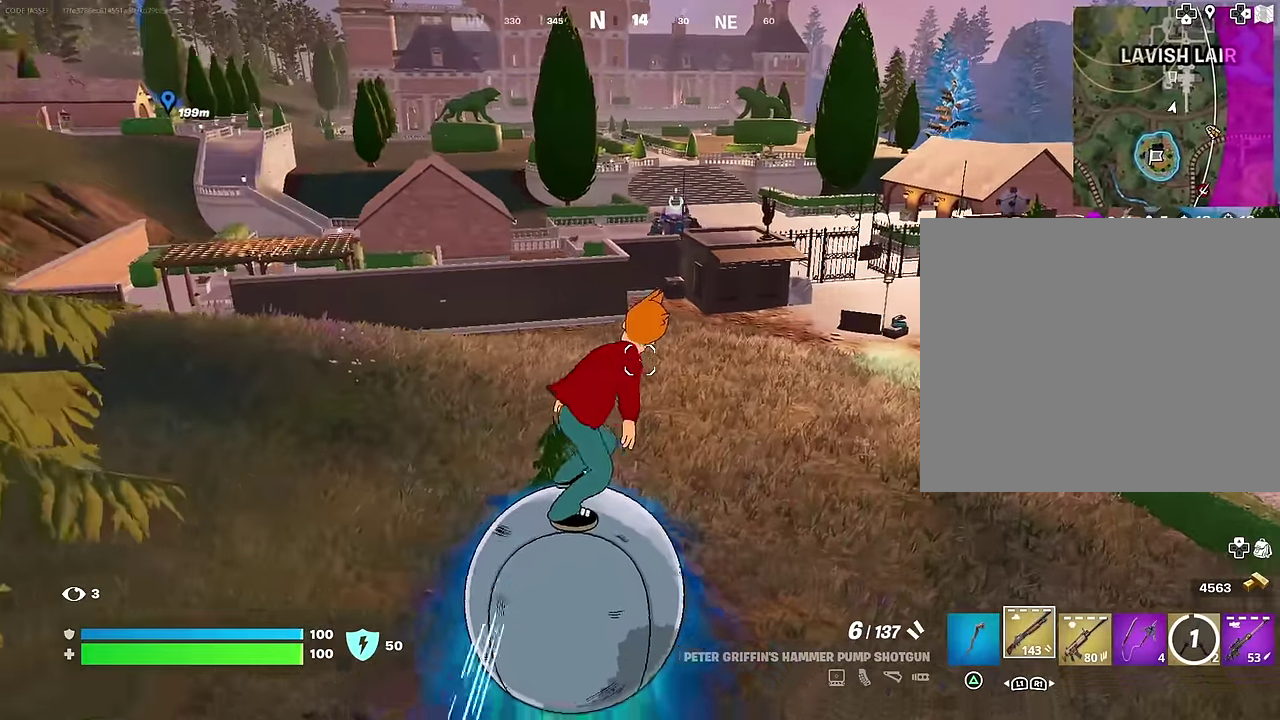
{"dt_ms": 700, "buttons": [], "left_stick": "up", "right_stick": "center", "events": []}
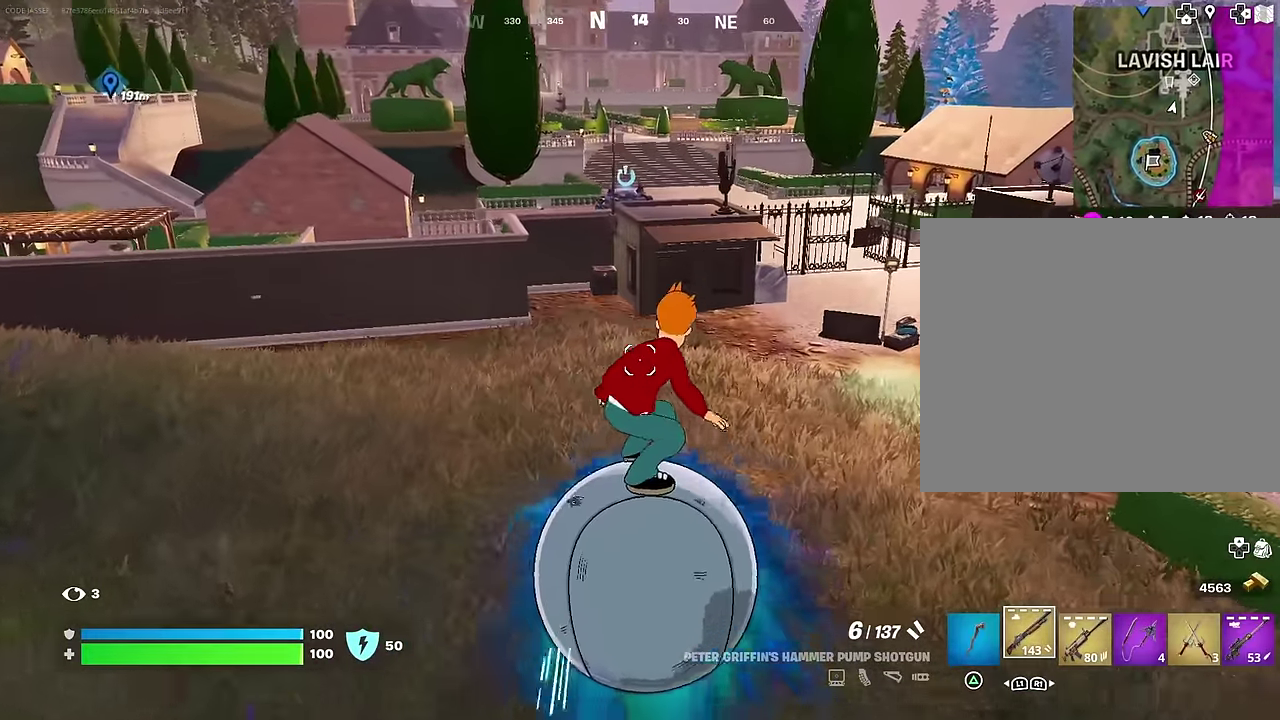
{"dt_ms": 300, "buttons": [], "left_stick": "up", "right_stick": "center", "events": []}
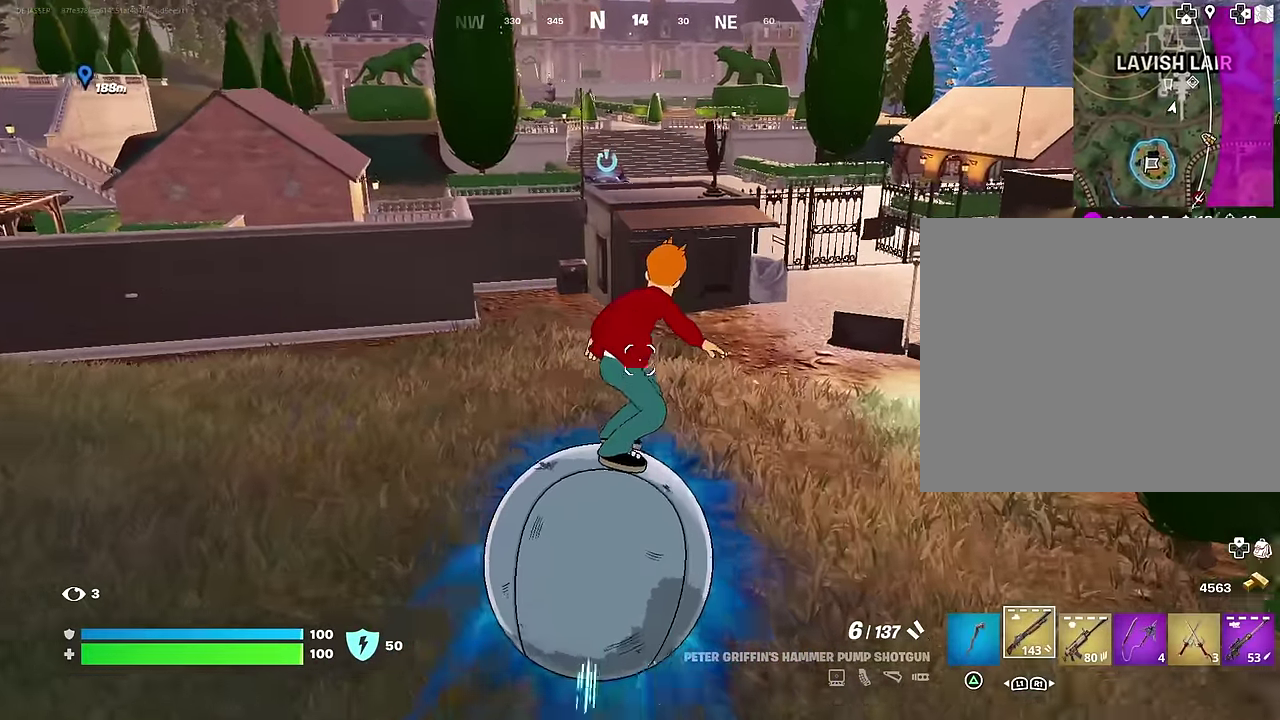
{"dt_ms": 700, "buttons": [], "left_stick": "up-right", "right_stick": "center", "events": [[683, "left_stick", "up-right"]]}
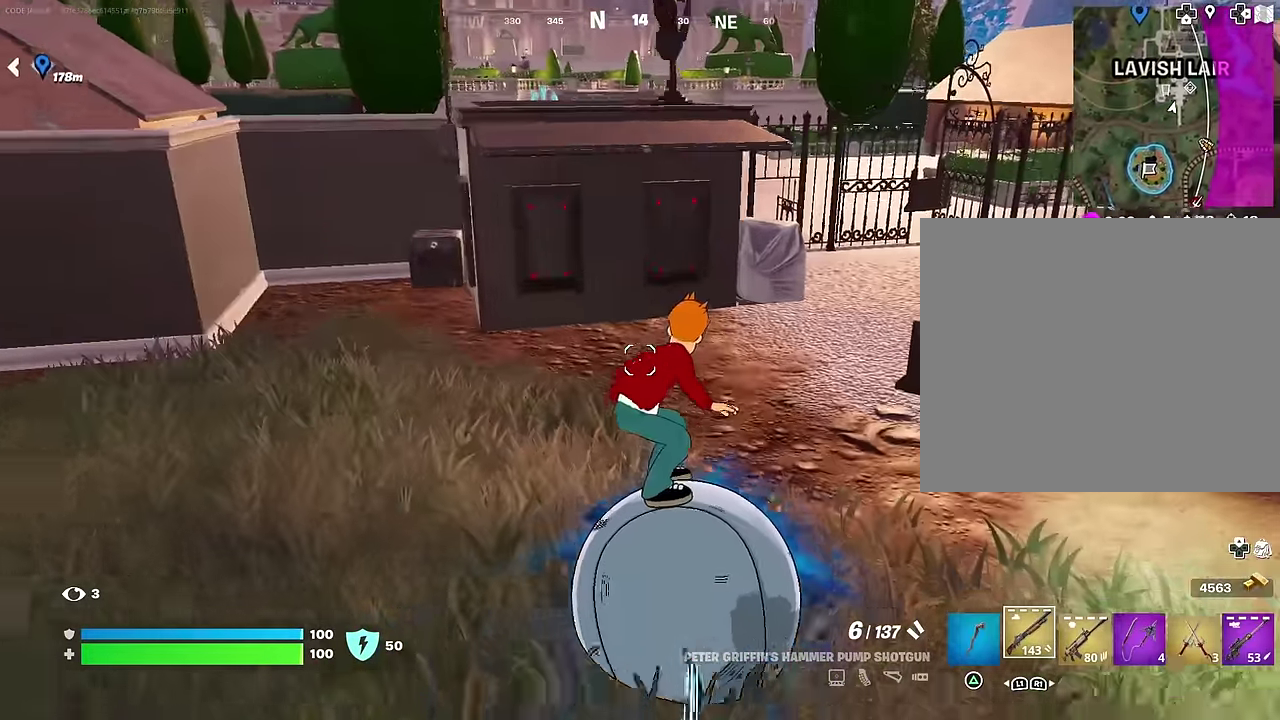
{"dt_ms": 300, "buttons": ["R3"], "left_stick": "up-right", "right_stick": "center"}
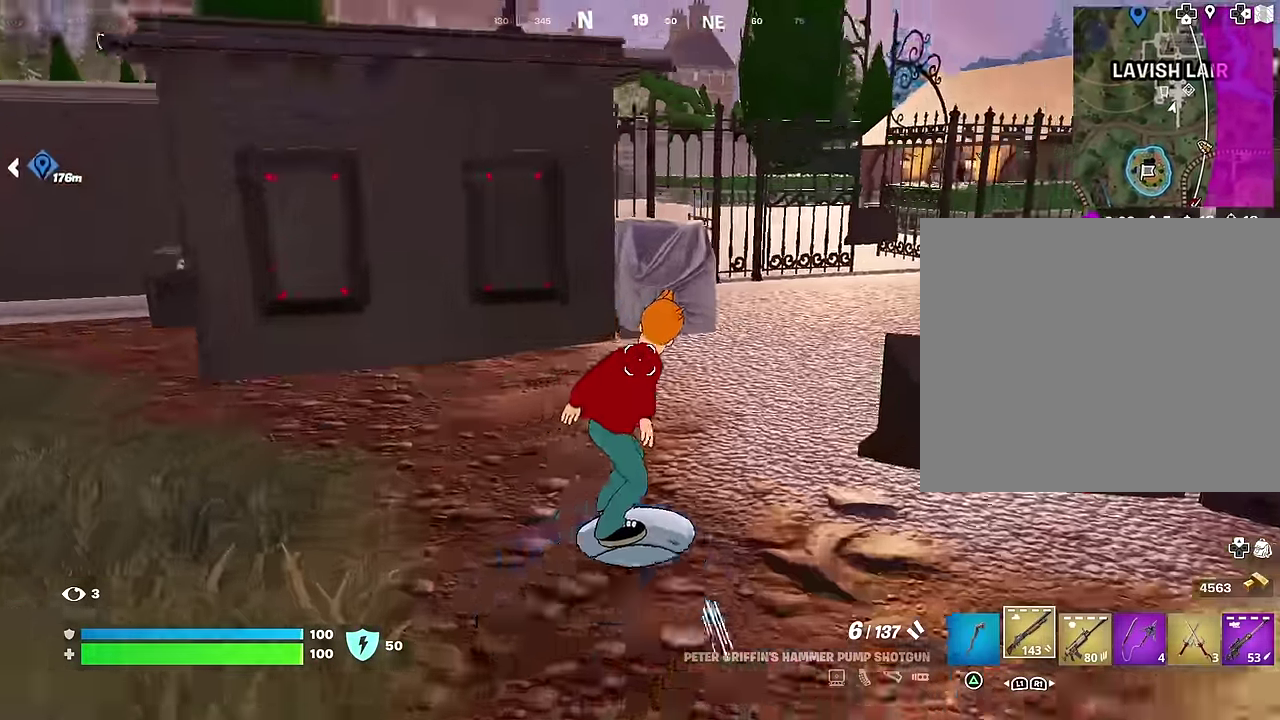
{"dt_ms": 600, "buttons": [], "left_stick": "down-right", "right_stick": "center"}
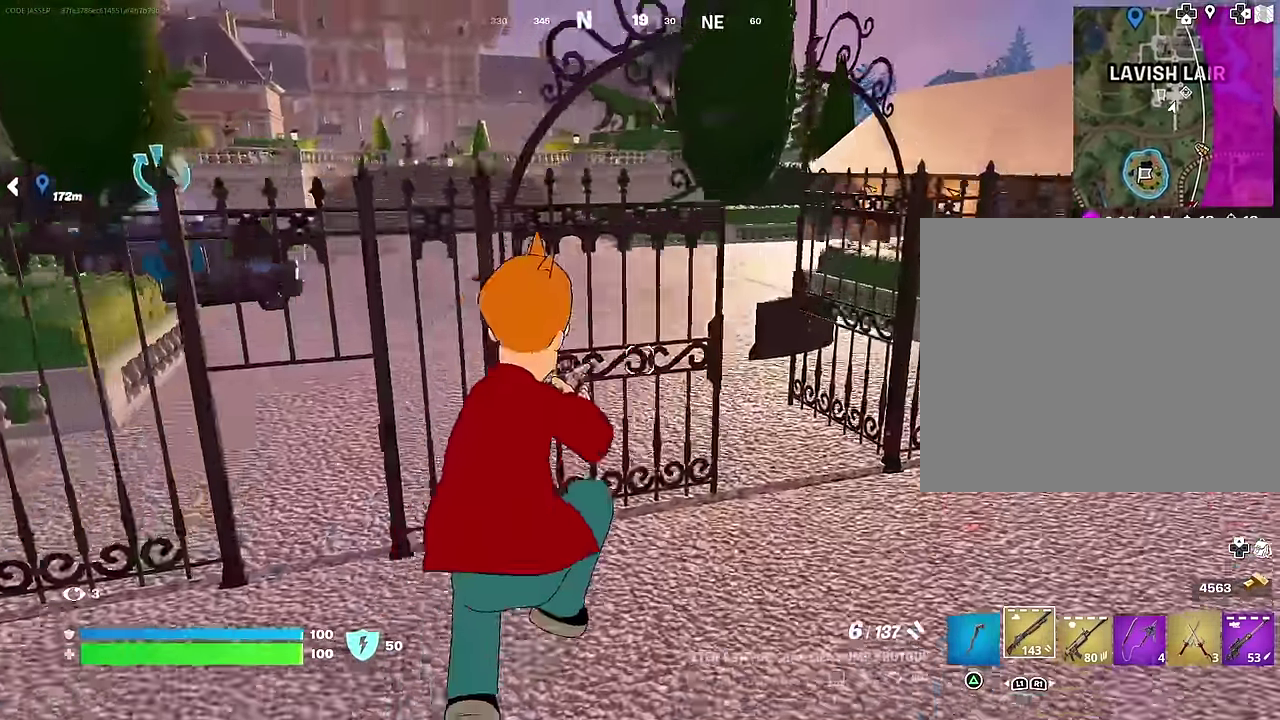
{"dt_ms": 400, "buttons": [], "left_stick": "right", "right_stick": "center", "events": [[350, "left_stick", "right"]]}
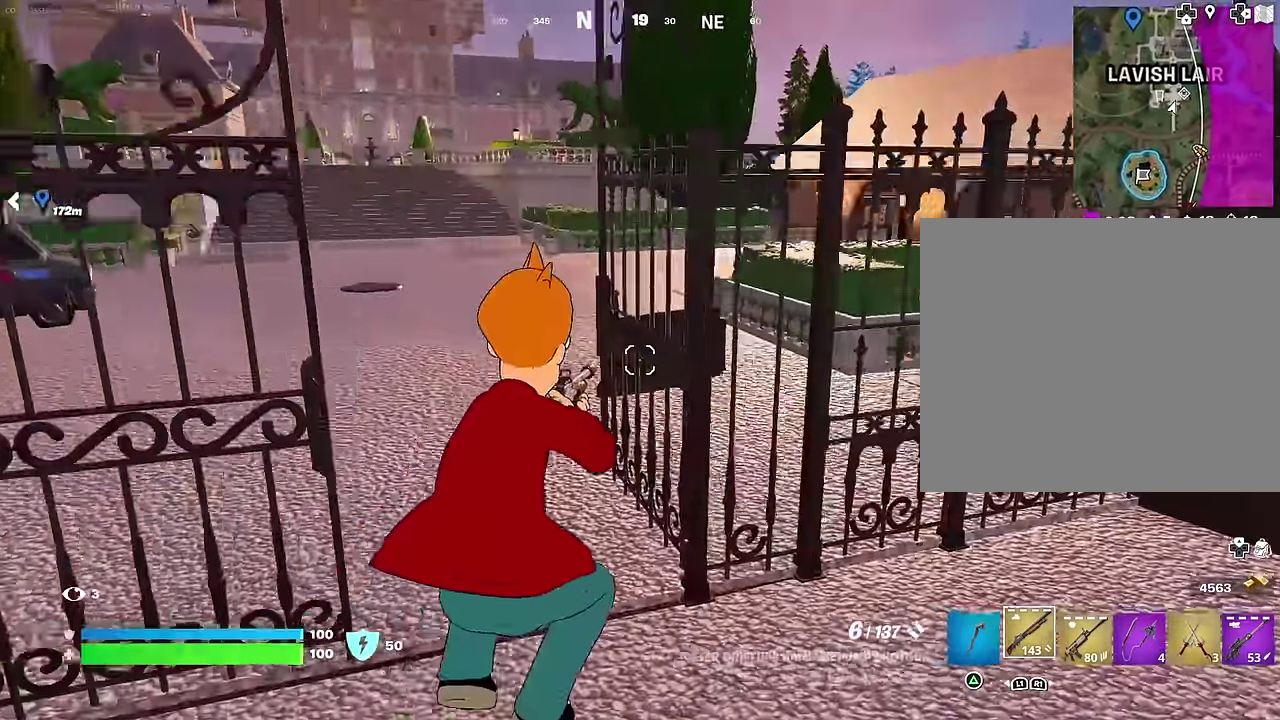
{"dt_ms": 600, "buttons": [], "left_stick": "up", "right_stick": "center", "events": [[50, "left_stick", "up-right"], [67, "right_stick", "right"], [117, "left_stick", "center"], [183, "left_stick", "up-right"], [350, "left_stick", "up"], [383, "right_stick", "center"]]}
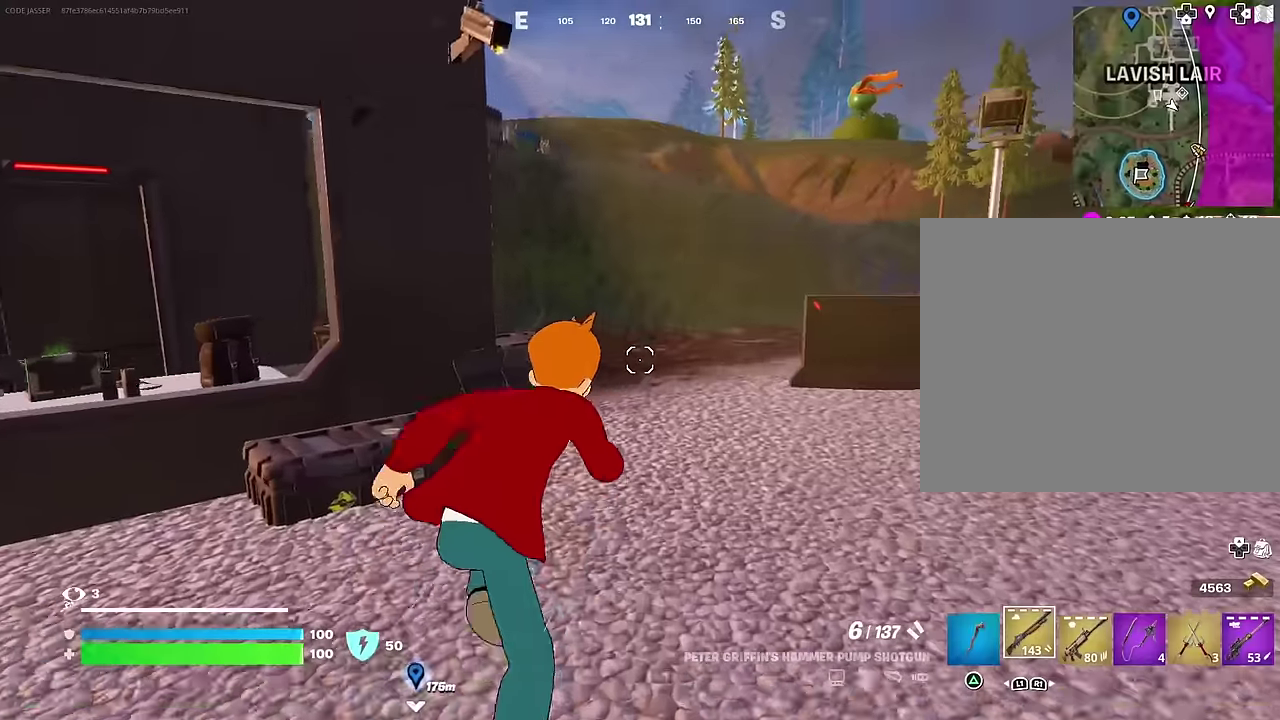
{"dt_ms": 400, "buttons": [], "left_stick": "up-right", "right_stick": "center", "events": [[83, "left_stick", "up-right"], [300, "right_stick", "left"], [400, "right_stick", "center"]]}
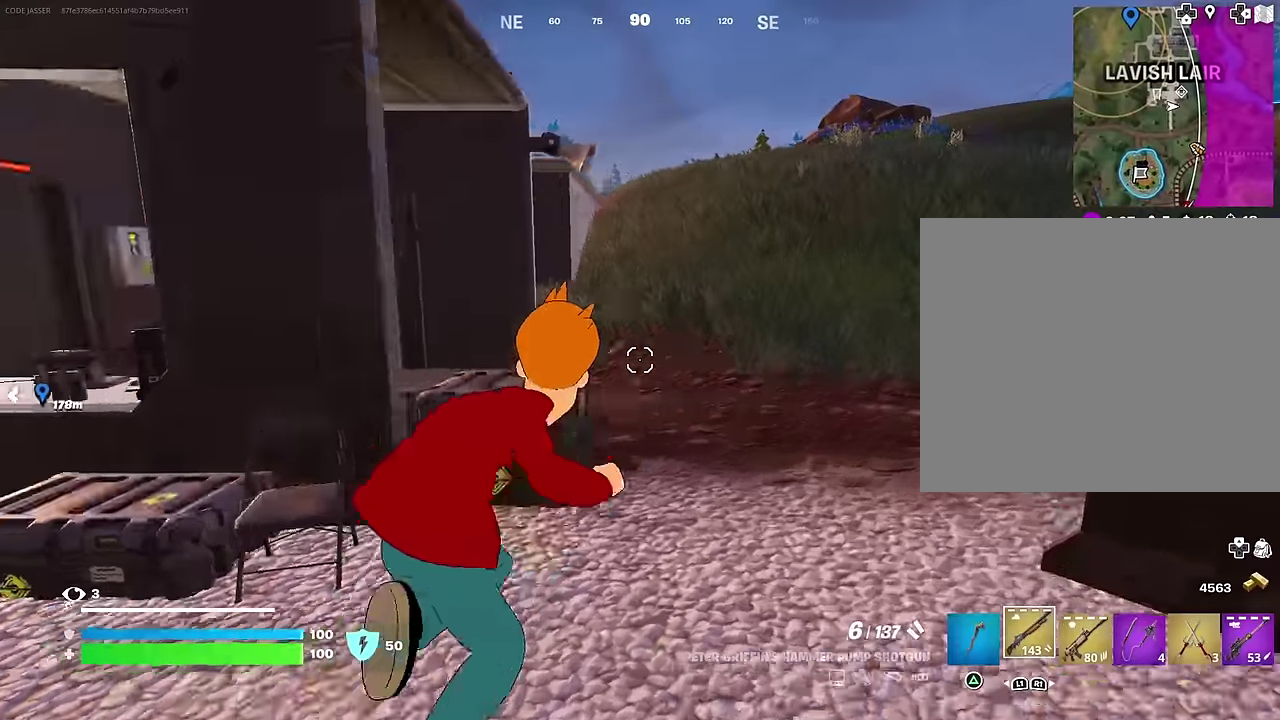
{"dt_ms": 500, "buttons": [], "left_stick": "up-right", "right_stick": "center", "events": [[333, "left_stick", "up"], [483, "left_stick", "up-right"]]}
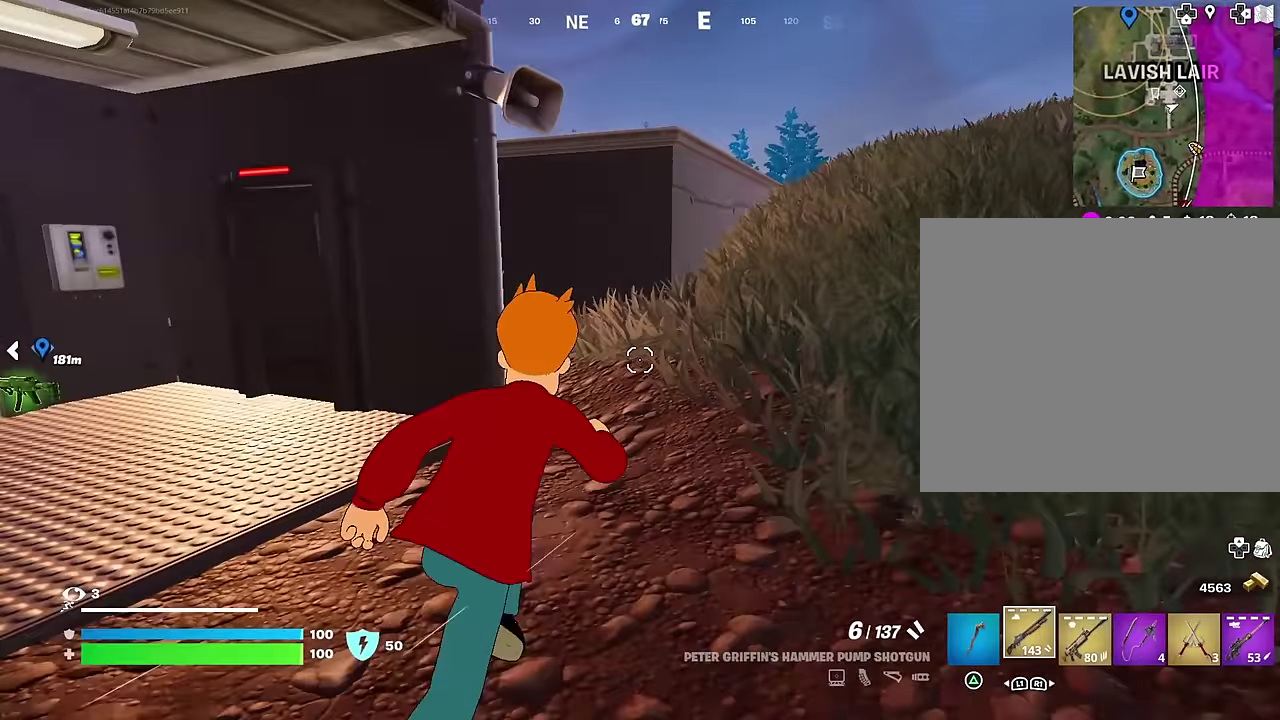
{"dt_ms": 300, "buttons": [], "left_stick": "right", "right_stick": "center", "events": [[100, "right_stick", "left"], [183, "right_stick", "center"], [217, "left_stick", "right"]]}
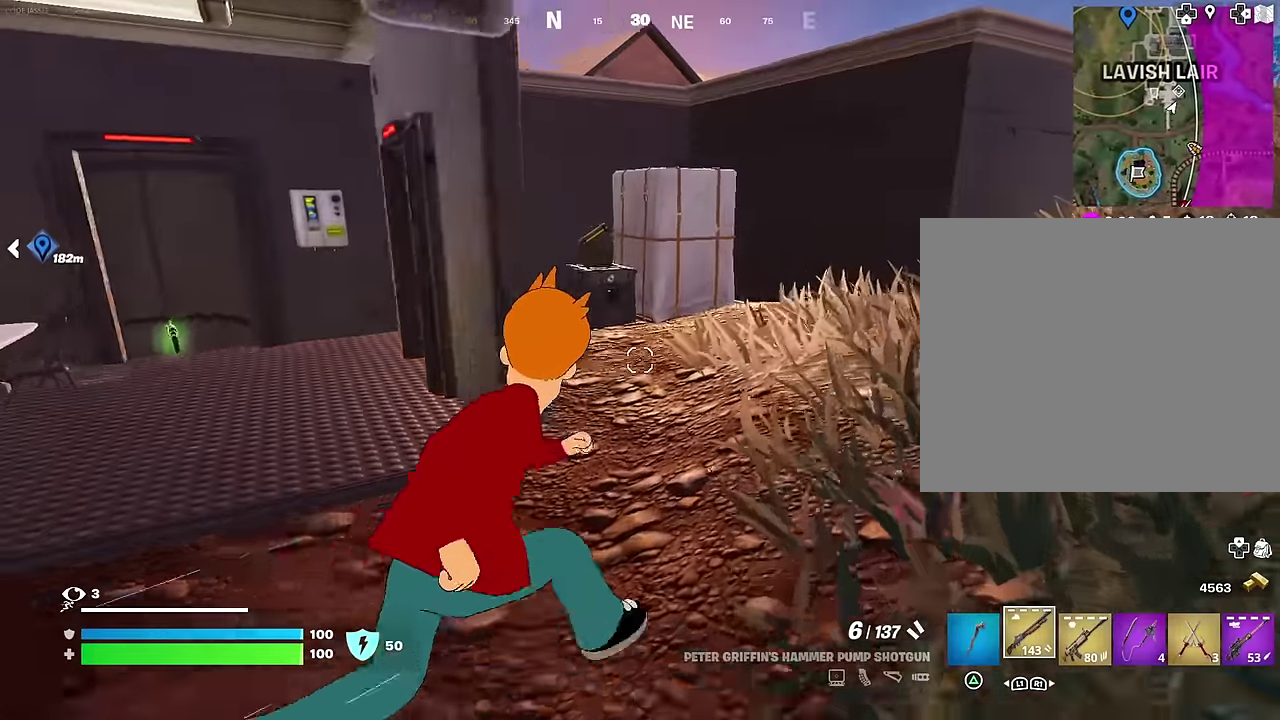
{"dt_ms": 900, "buttons": [], "left_stick": "up-left", "right_stick": "center", "events": [[317, "right_stick", "right"], [350, "left_stick", "up-right"], [467, "left_stick", "up"], [617, "left_stick", "up-left"], [667, "right_stick", "center"]]}
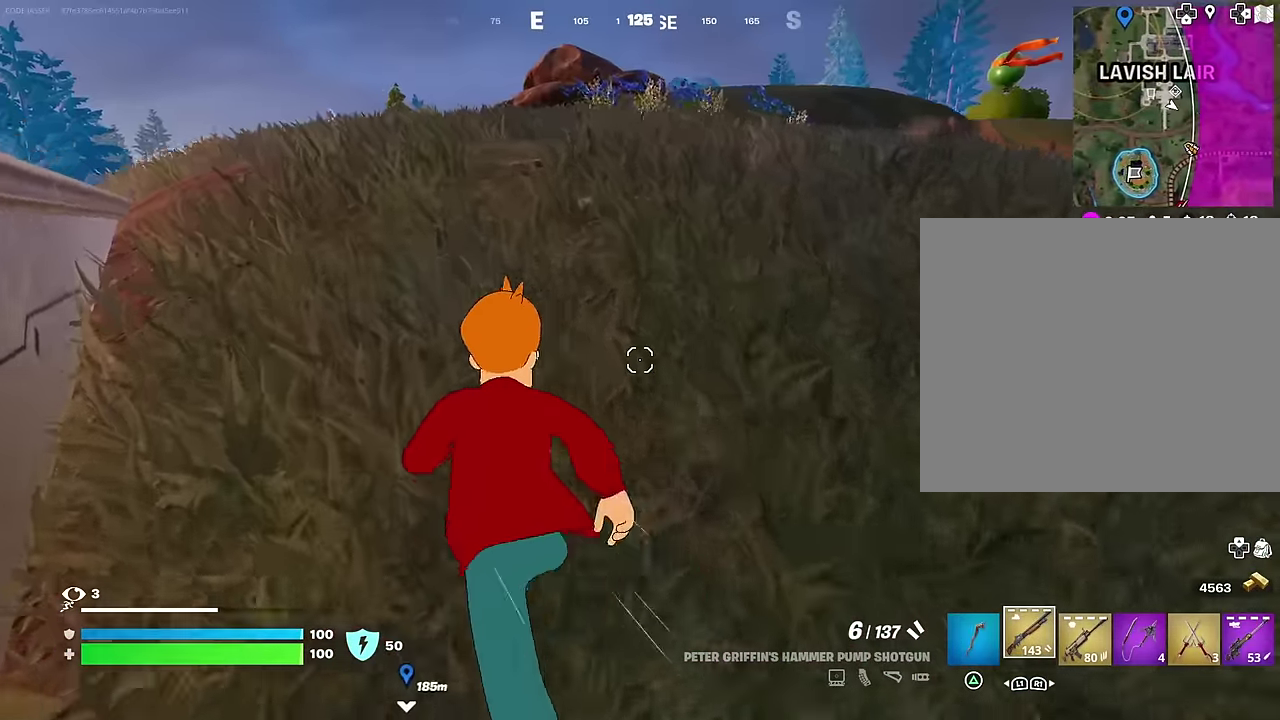
{"dt_ms": 300, "buttons": [], "left_stick": "up-right", "right_stick": "center", "events": [[67, "right_stick", "left"], [183, "left_stick", "up-right"], [300, "right_stick", "center"]]}
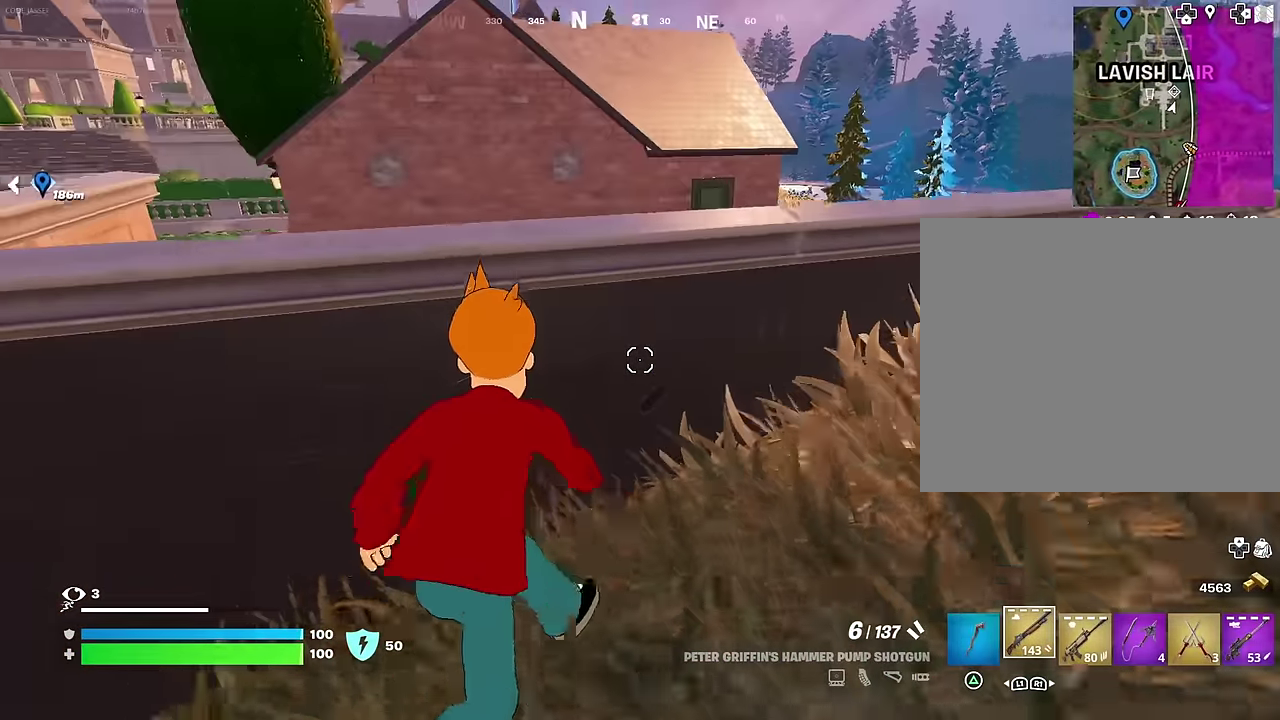
{"dt_ms": 500, "buttons": [], "left_stick": "up-right", "right_stick": "center", "events": [[17, "left_stick", "right"], [83, "right_stick", "right"], [250, "right_stick", "center"], [267, "left_stick", "up-right"]]}
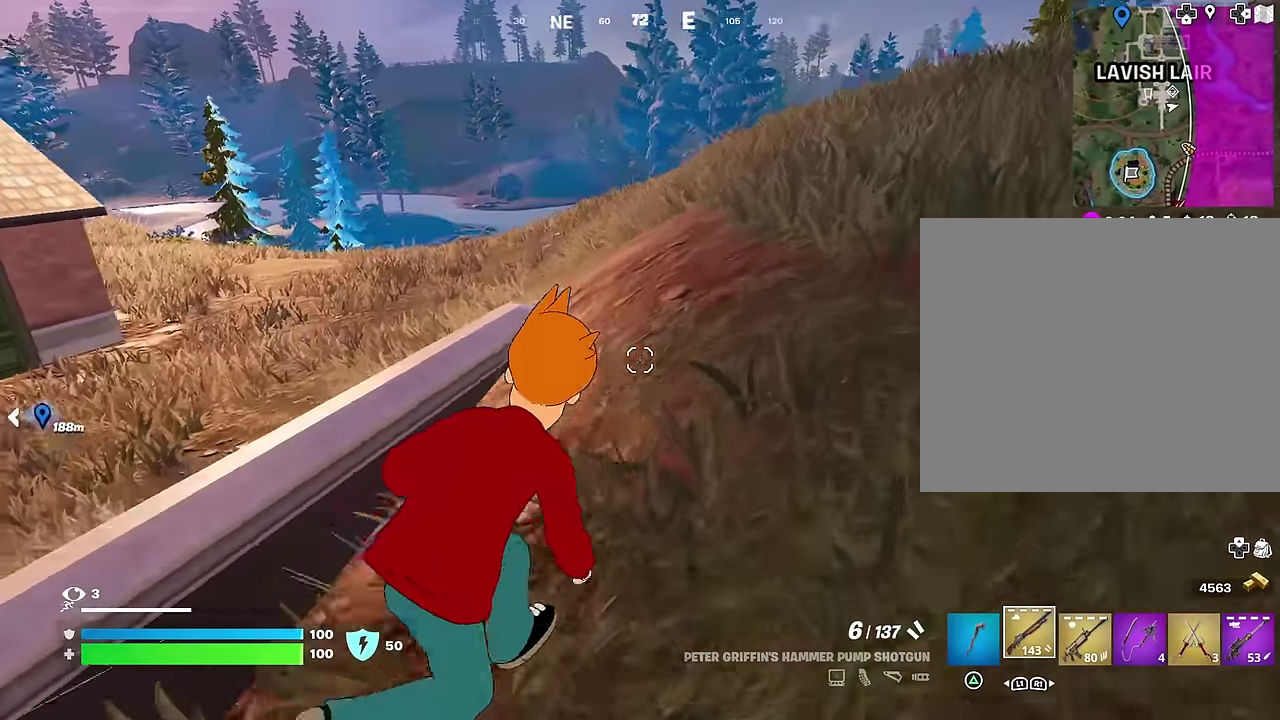
{"dt_ms": 400, "buttons": [], "left_stick": "up-right", "right_stick": "left", "events": [[17, "right_stick", "left"], [117, "right_stick", "center"], [350, "right_stick", "left"]]}